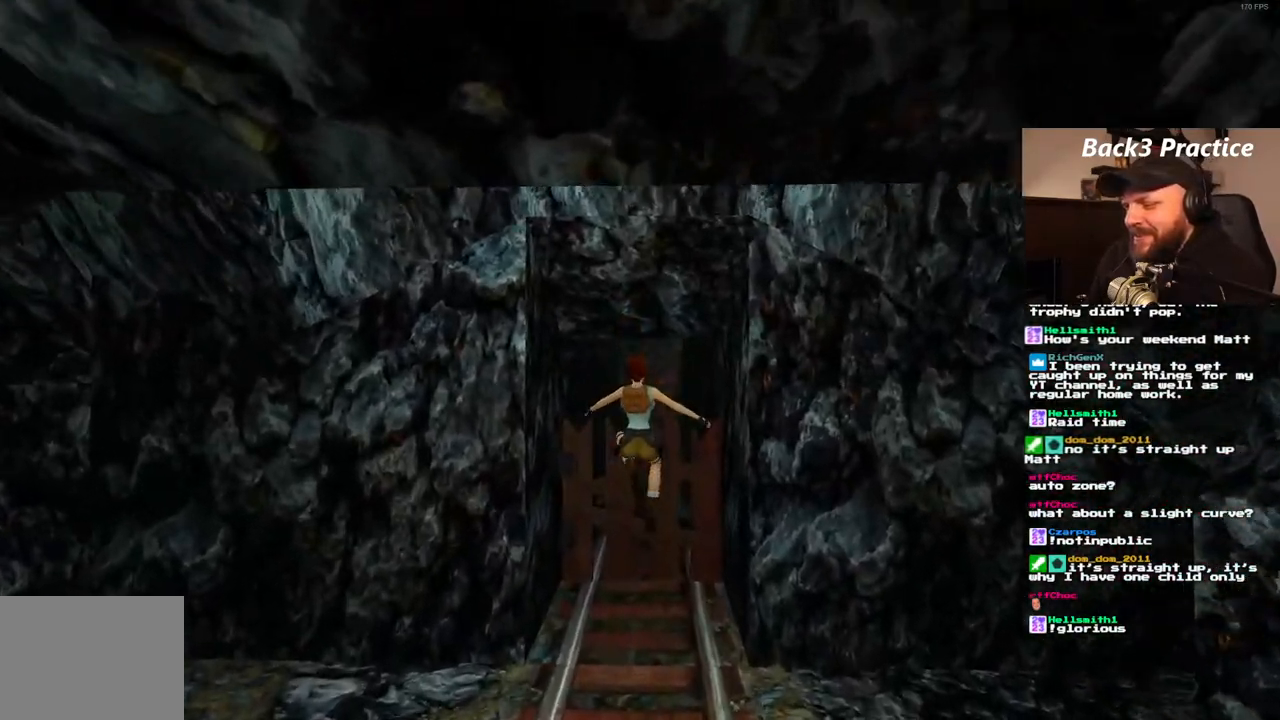
Gameplay with a controller (PlayStation layout); each line is a JSON object with the inputs held at the frame after it. "events" lists button and stick changes between this image and that frame as [ms after this image, input, new state], when the widget could be followed in between. Not read: L3 R3.
{"buttons": ["DPAD_UP"], "left_stick": "center", "right_stick": "center", "events": [[400, "DPAD_RIGHT", "up"]]}
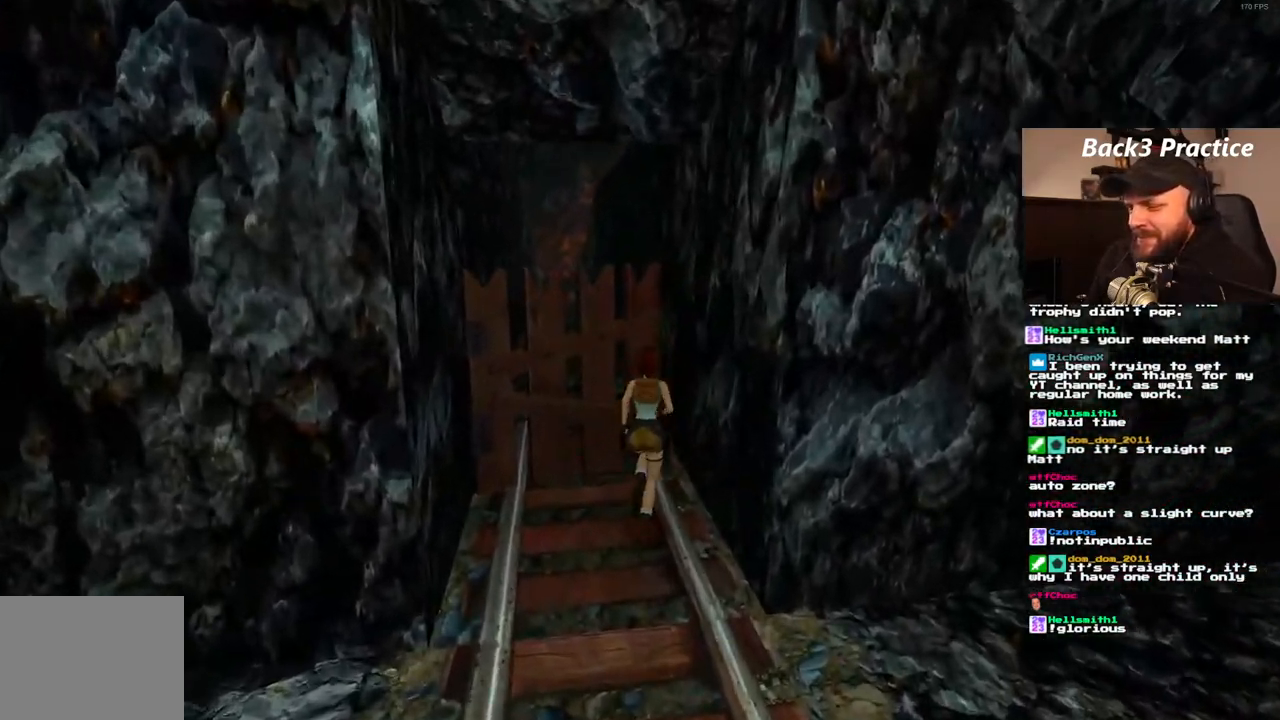
{"buttons": ["SQUARE", "DPAD_UP", "DPAD_LEFT"], "left_stick": "center", "right_stick": "center", "events": [[17, "DPAD_LEFT", "down"], [167, "SQUARE", "down"]]}
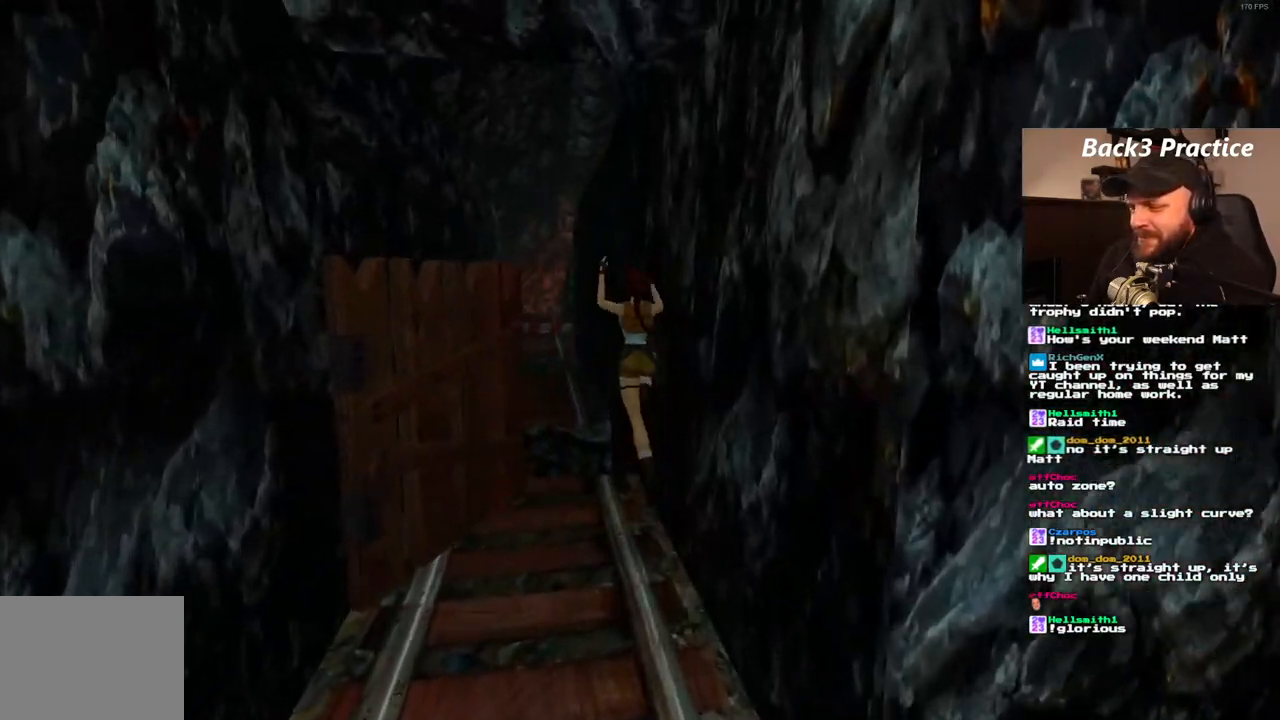
{"buttons": ["DPAD_UP"], "left_stick": "center", "right_stick": "center", "events": [[133, "DPAD_LEFT", "up"], [433, "SQUARE", "up"]]}
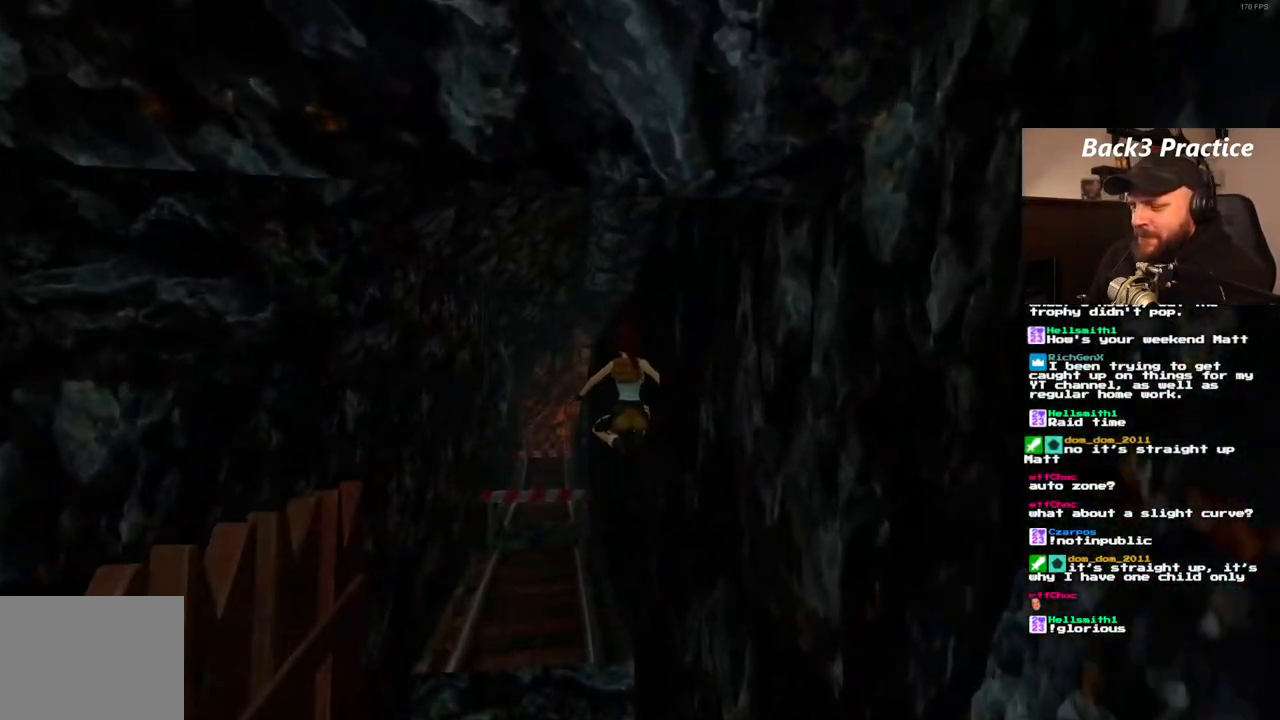
{"buttons": [], "left_stick": "center", "right_stick": "center", "events": [[233, "DPAD_UP", "up"]]}
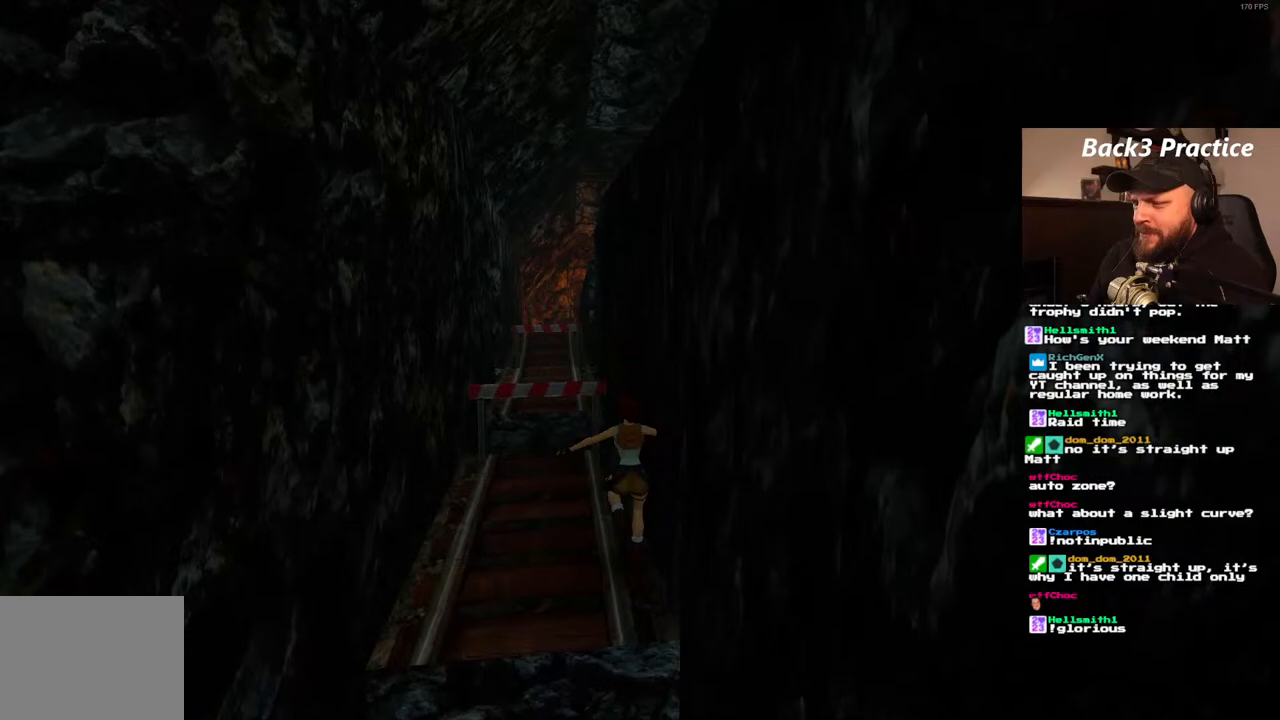
{"buttons": ["SQUARE", "DPAD_UP", "DPAD_LEFT"], "left_stick": "center", "right_stick": "center", "events": [[50, "SQUARE", "down"], [100, "DPAD_UP", "down"], [383, "DPAD_LEFT", "down"]]}
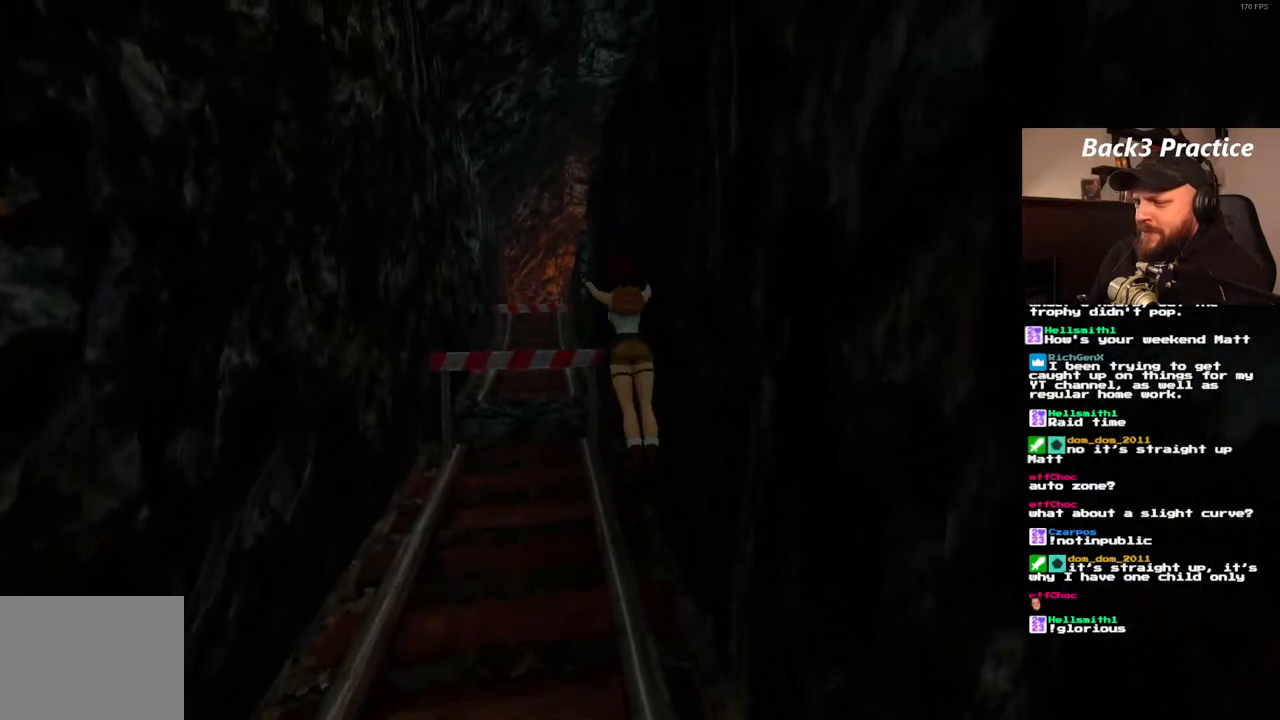
{"buttons": [], "left_stick": "center", "right_stick": "center", "events": [[267, "DPAD_LEFT", "up"], [483, "DPAD_UP", "up"], [483, "SQUARE", "up"]]}
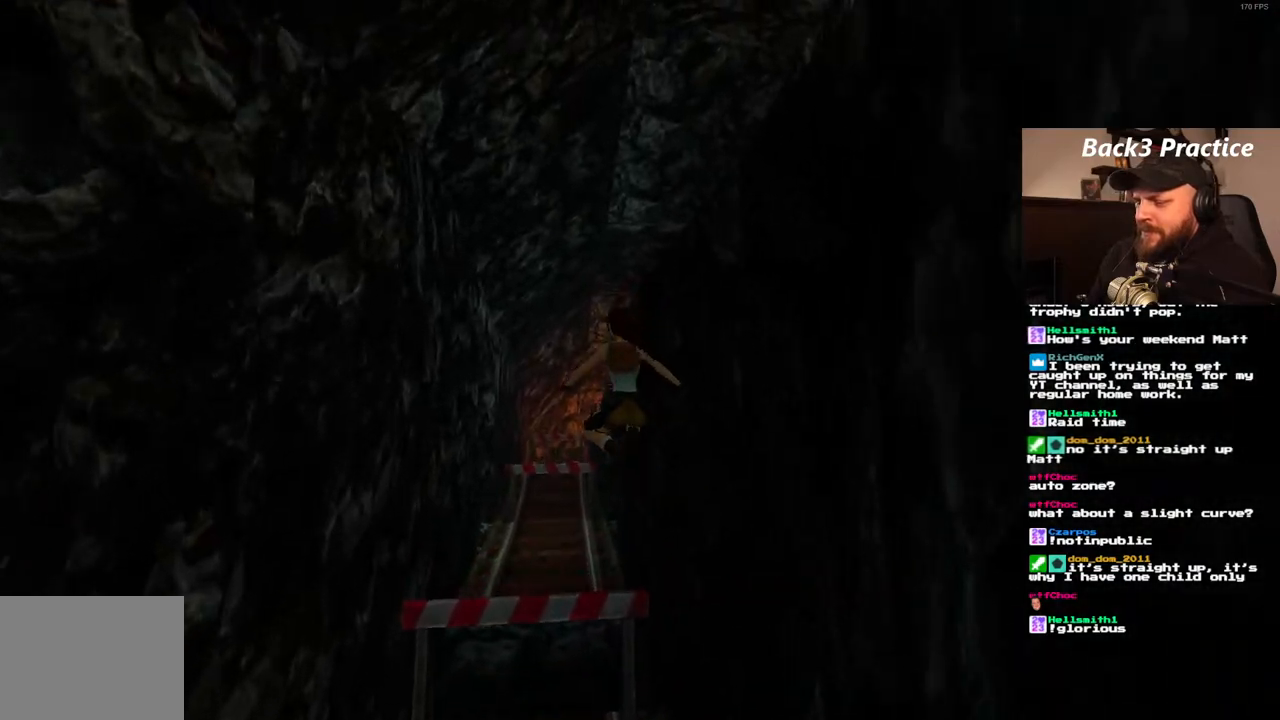
{"buttons": [], "left_stick": "center", "right_stick": "center", "events": []}
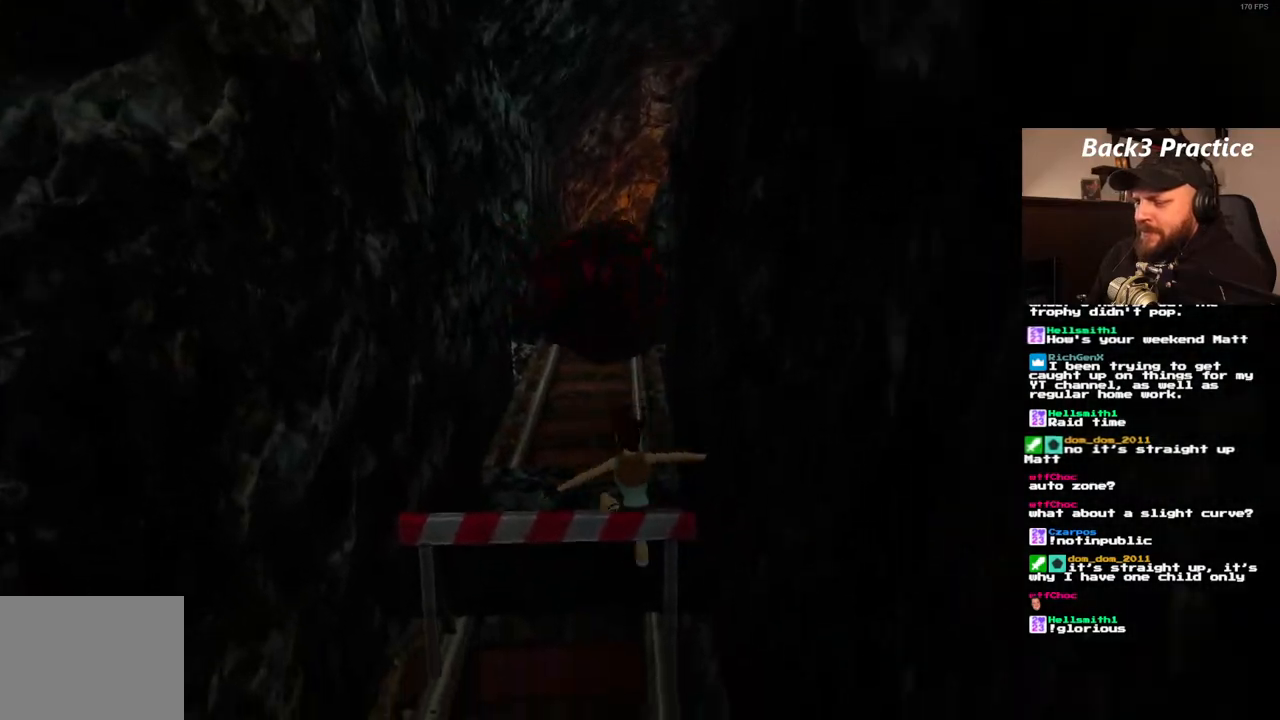
{"buttons": [], "left_stick": "center", "right_stick": "center", "events": []}
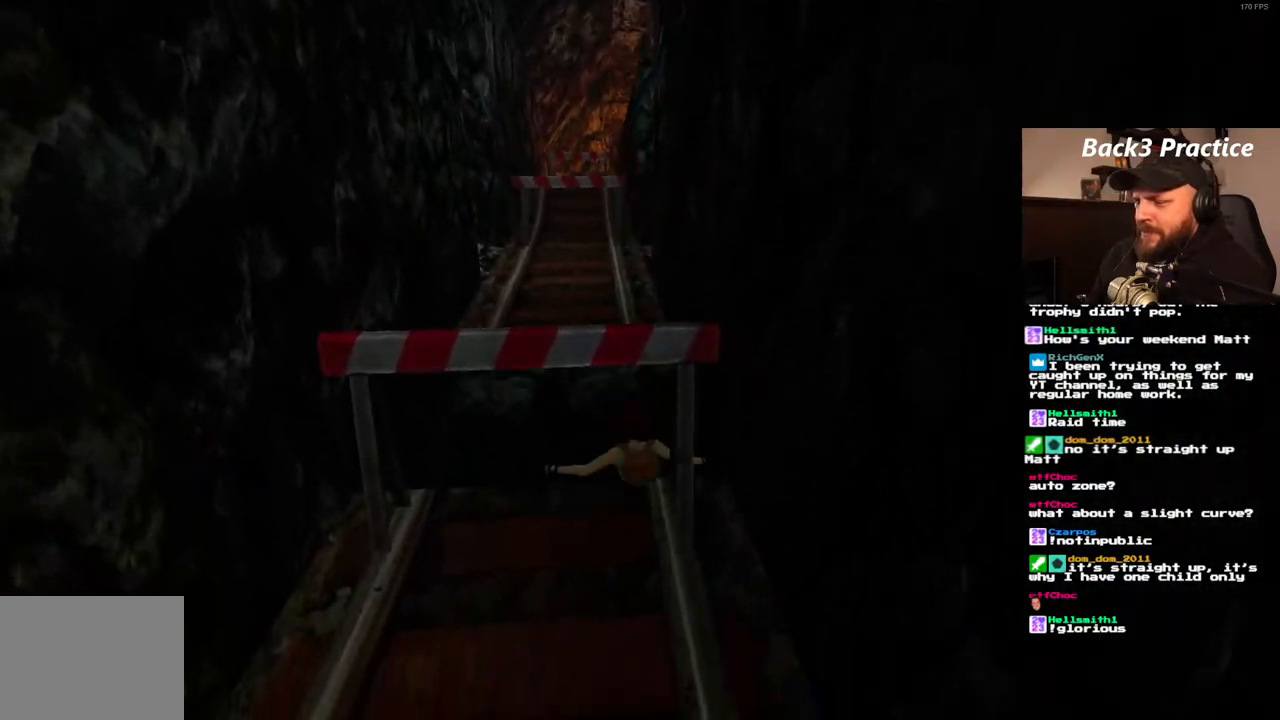
{"buttons": ["SQUARE", "DPAD_UP"], "left_stick": "center", "right_stick": "center", "events": [[250, "SQUARE", "down"], [333, "DPAD_UP", "down"]]}
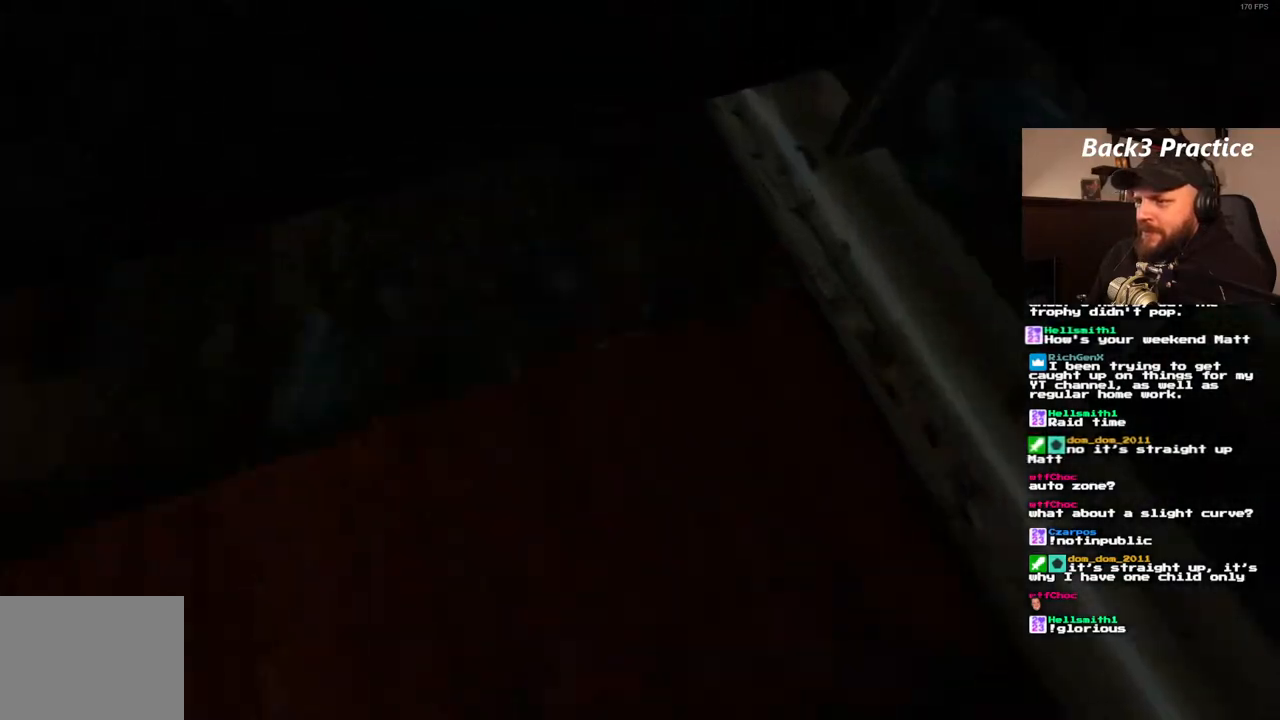
{"buttons": ["DPAD_UP"], "left_stick": "center", "right_stick": "center", "events": [[267, "SQUARE", "up"]]}
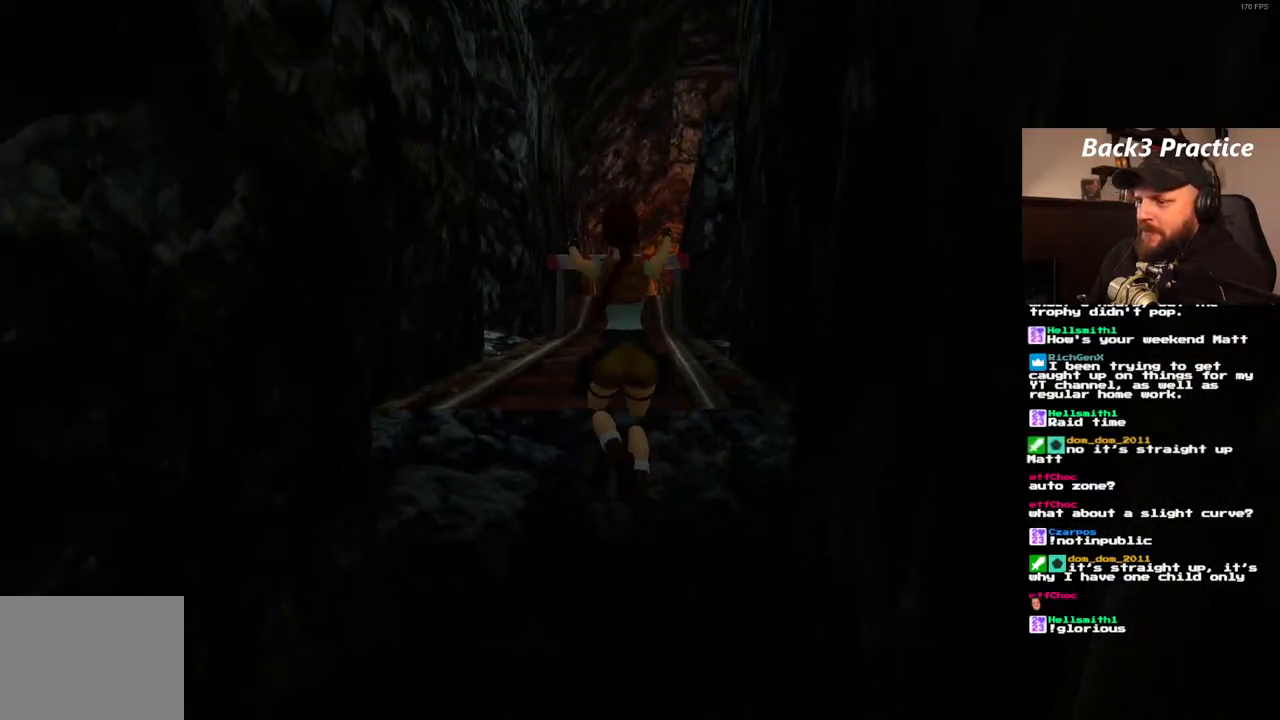
{"buttons": ["SQUARE", "DPAD_UP"], "left_stick": "center", "right_stick": "center", "events": [[183, "DPAD_RIGHT", "down"], [283, "DPAD_RIGHT", "up"], [333, "SQUARE", "down"]]}
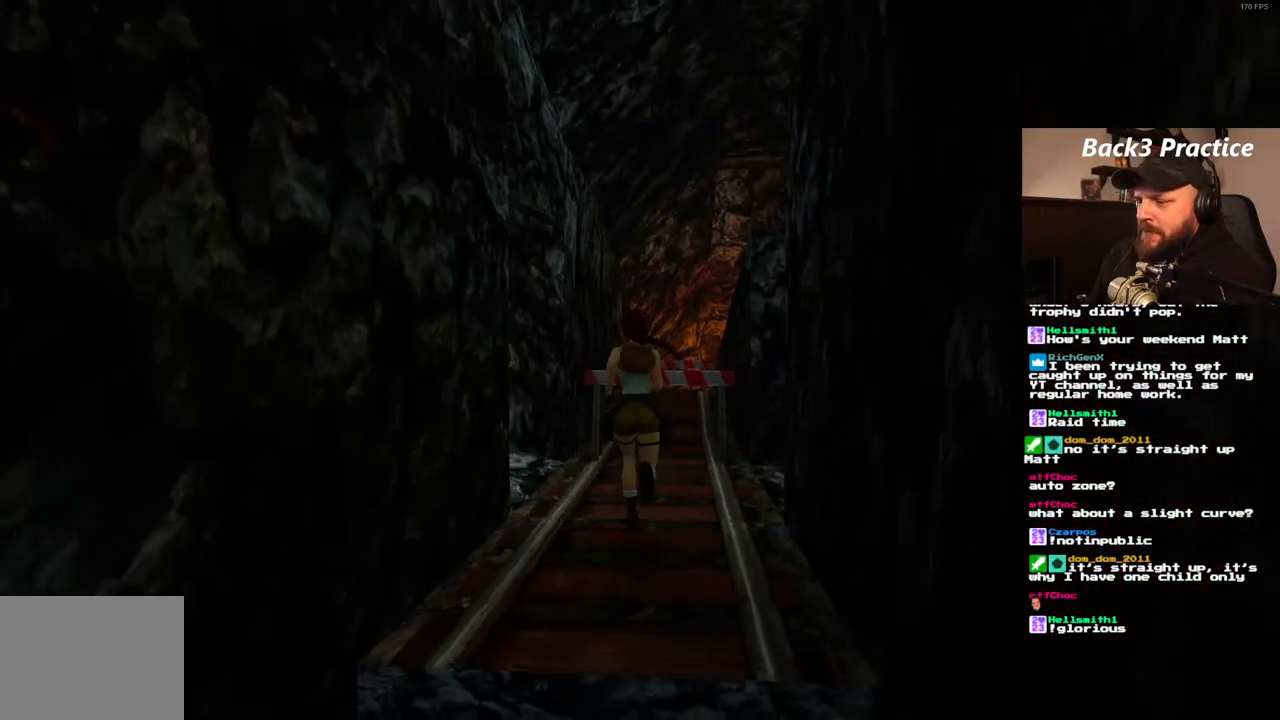
{"buttons": ["SQUARE", "DPAD_UP"], "left_stick": "center", "right_stick": "center", "events": [[117, "DPAD_RIGHT", "down"], [467, "DPAD_RIGHT", "up"]]}
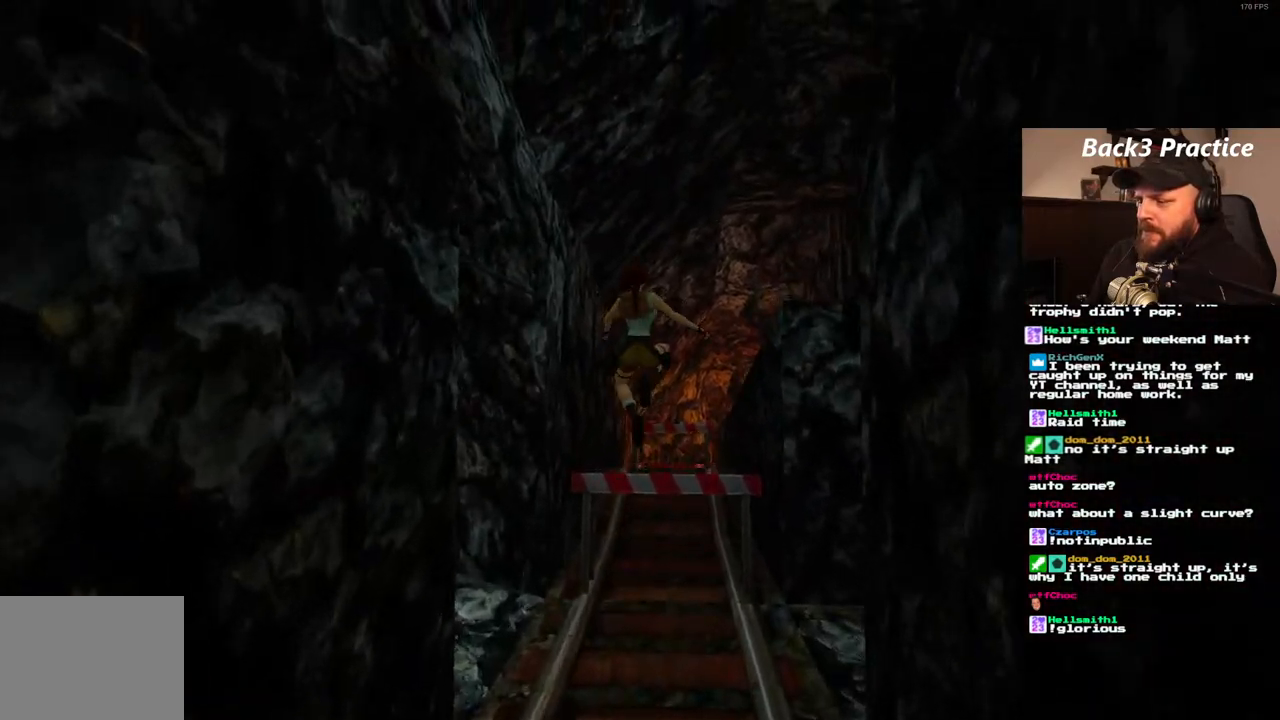
{"buttons": ["DPAD_UP", "DPAD_RIGHT"], "left_stick": "center", "right_stick": "center", "events": [[317, "SQUARE", "up"], [467, "DPAD_RIGHT", "down"]]}
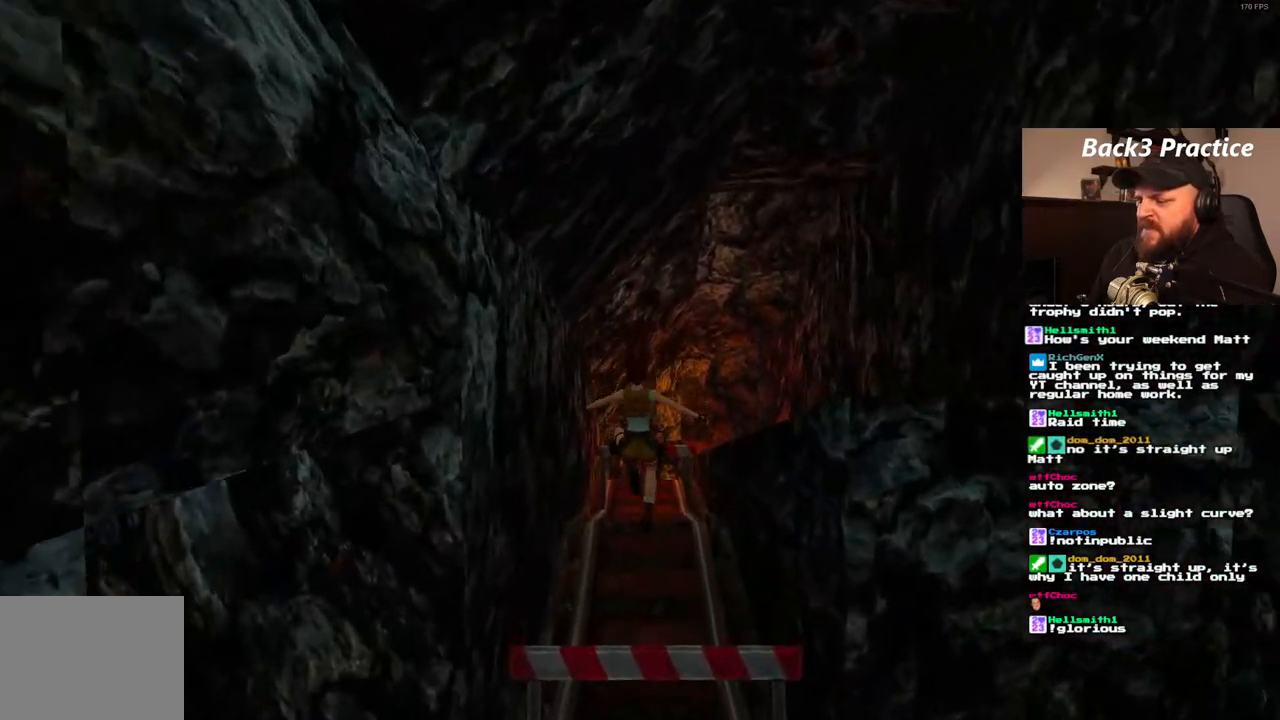
{"buttons": ["SQUARE", "DPAD_UP"], "left_stick": "center", "right_stick": "center", "events": [[283, "DPAD_RIGHT", "up"], [400, "SQUARE", "down"]]}